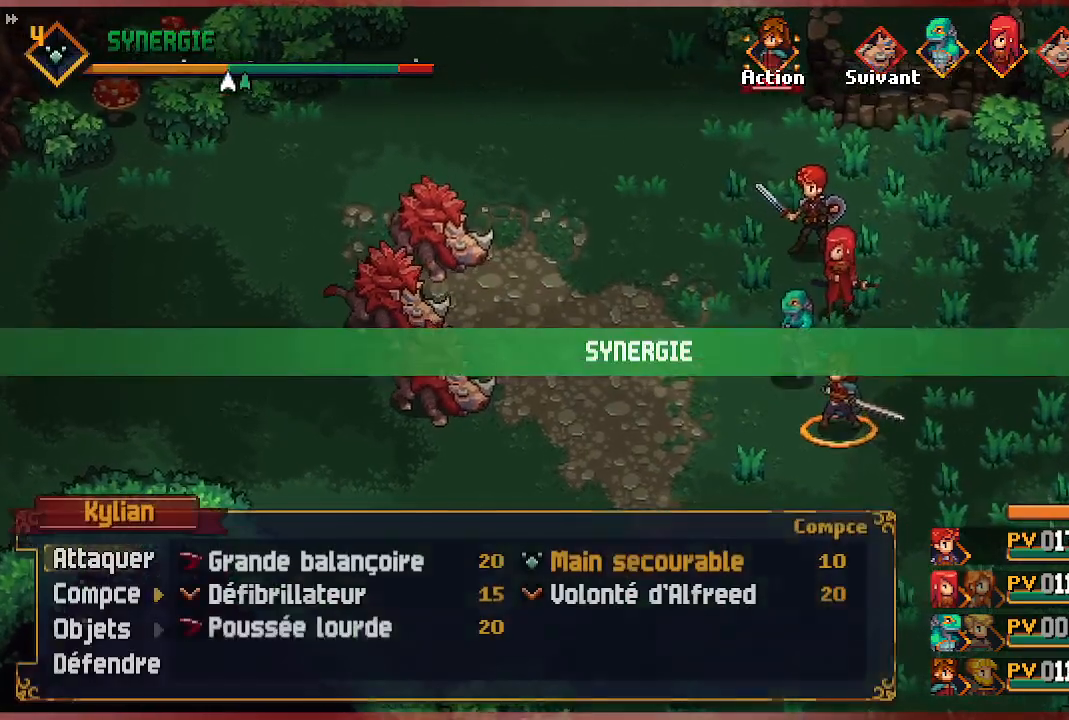
Gameplay with a controller (Xbox layout); each line is a JSON object with the inputs held at the frame after it. "events" lists button and stick changes between this image and that frame as [ms after this image, input, new state], when the widget could be followed in between.
{"buttons": [], "left_stick": "center", "right_stick": "center", "events": [[267, "DPAD_RIGHT", "down"], [400, "DPAD_RIGHT", "up"]]}
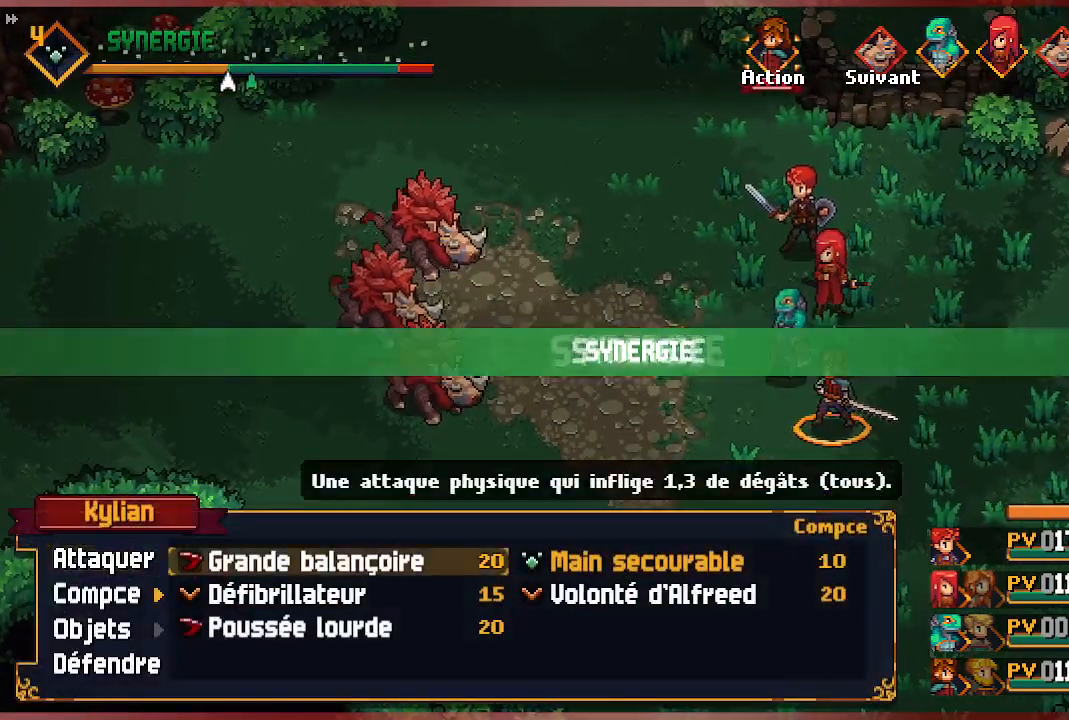
{"buttons": [], "left_stick": "center", "right_stick": "center", "events": [[350, "A", "down"], [450, "A", "up"]]}
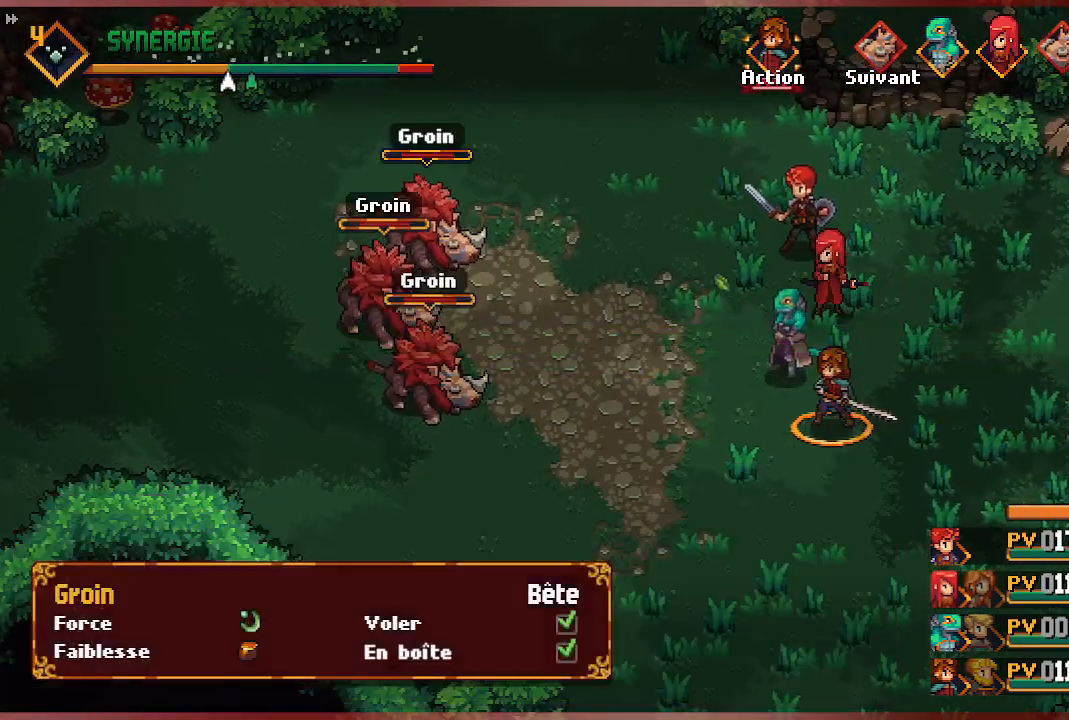
{"buttons": [], "left_stick": "center", "right_stick": "center", "events": [[17, "A", "down"], [150, "A", "up"]]}
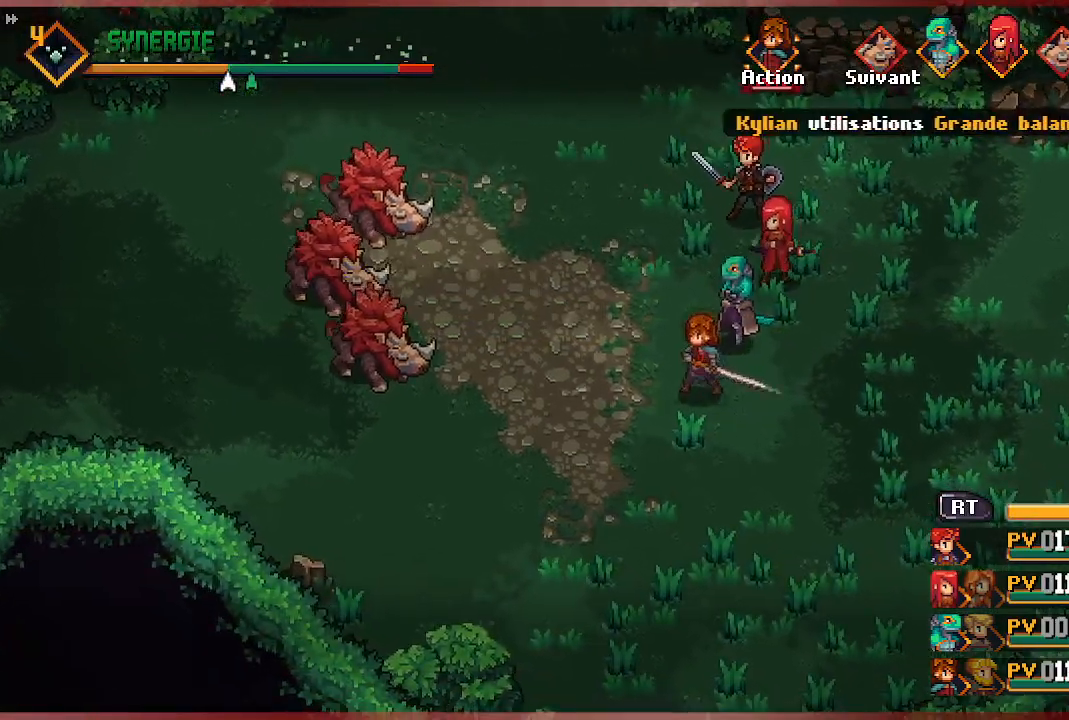
{"buttons": [], "left_stick": "center", "right_stick": "center", "events": []}
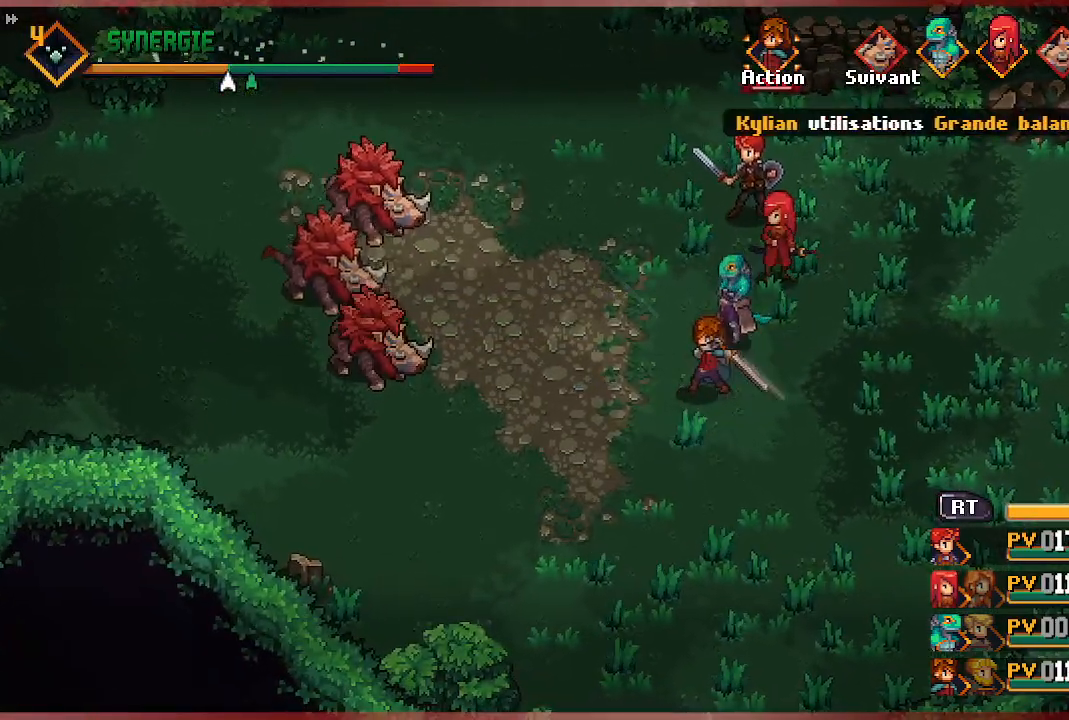
{"buttons": [], "left_stick": "center", "right_stick": "center", "events": []}
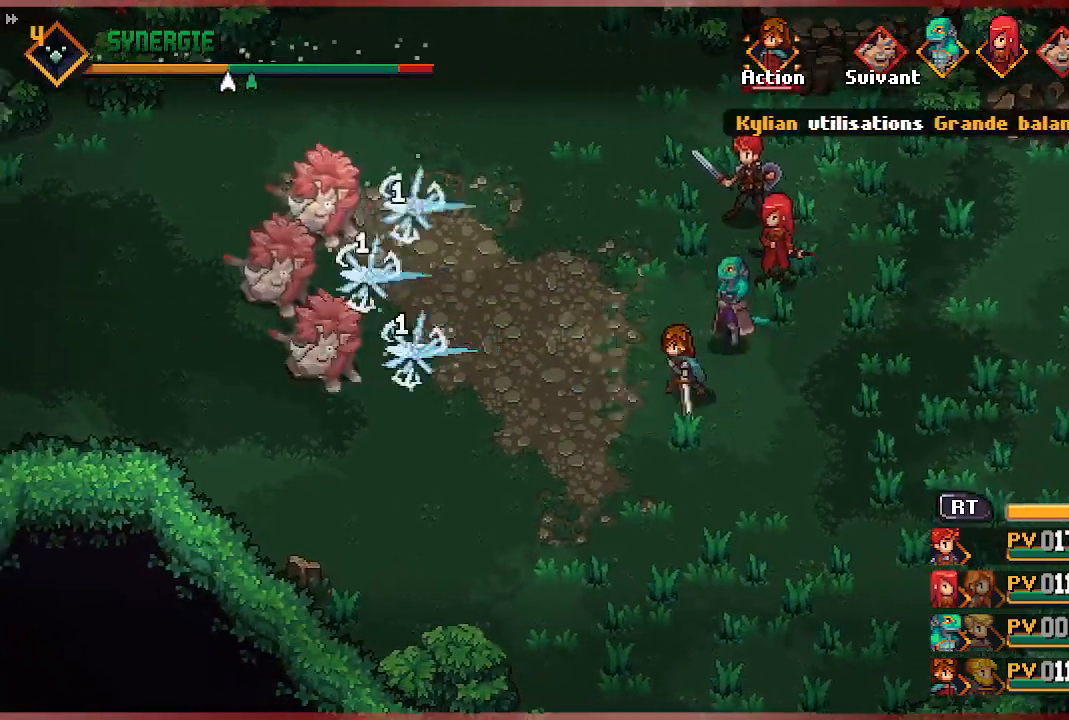
{"buttons": [], "left_stick": "center", "right_stick": "center", "events": []}
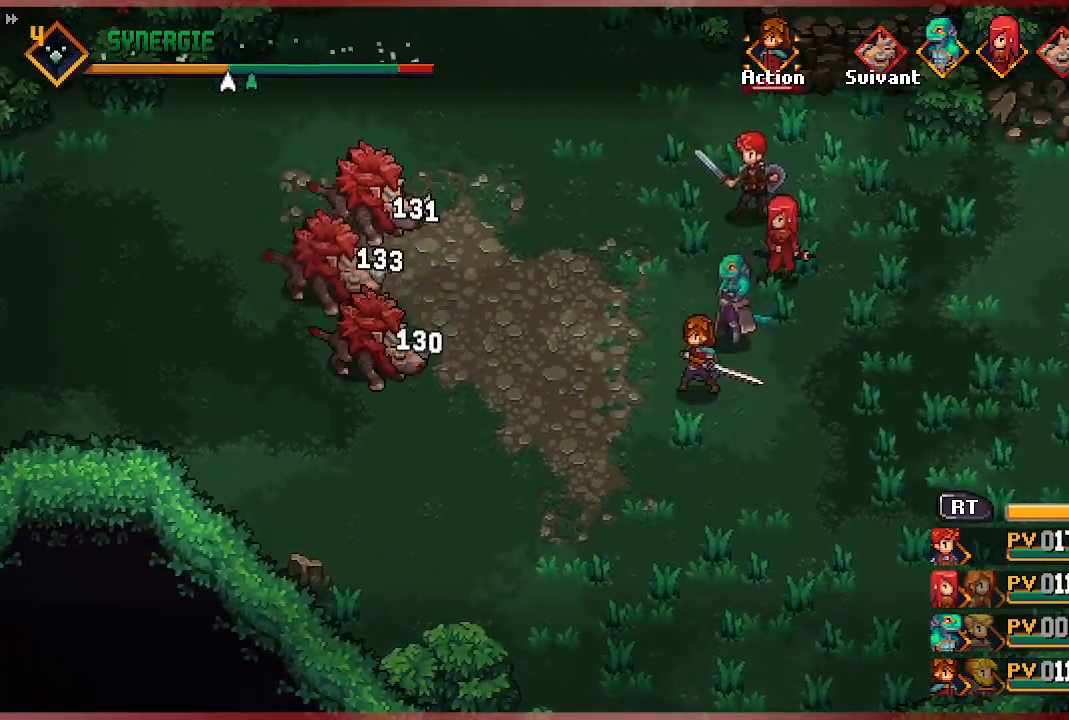
{"buttons": [], "left_stick": "center", "right_stick": "center", "events": []}
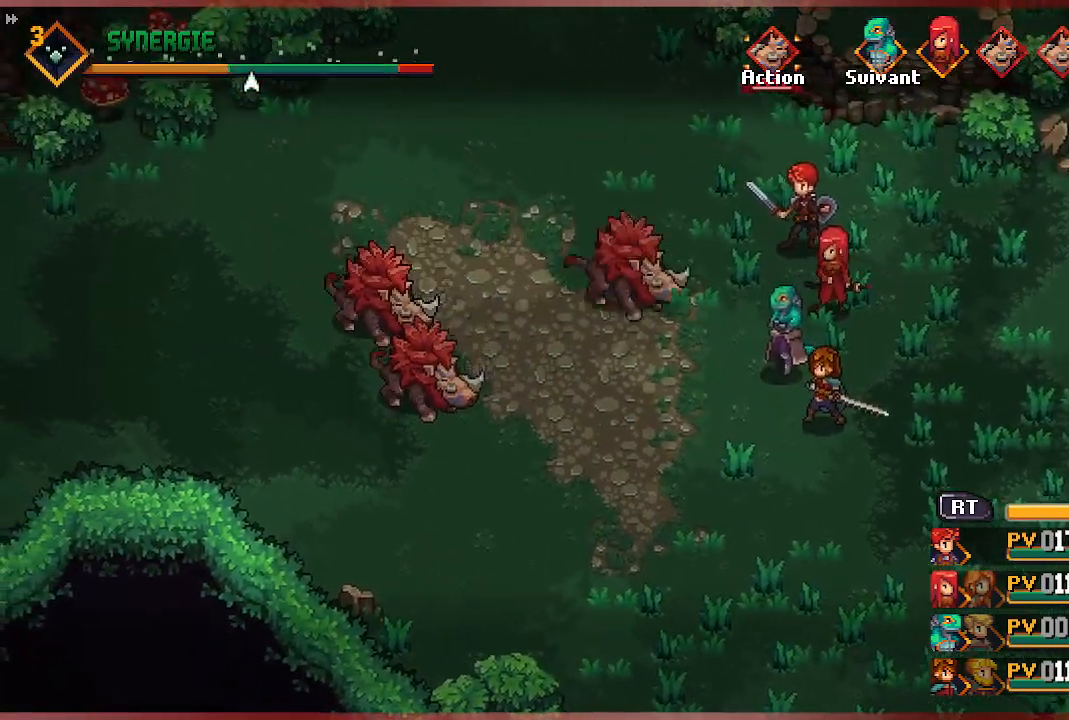
{"buttons": [], "left_stick": "center", "right_stick": "center", "events": []}
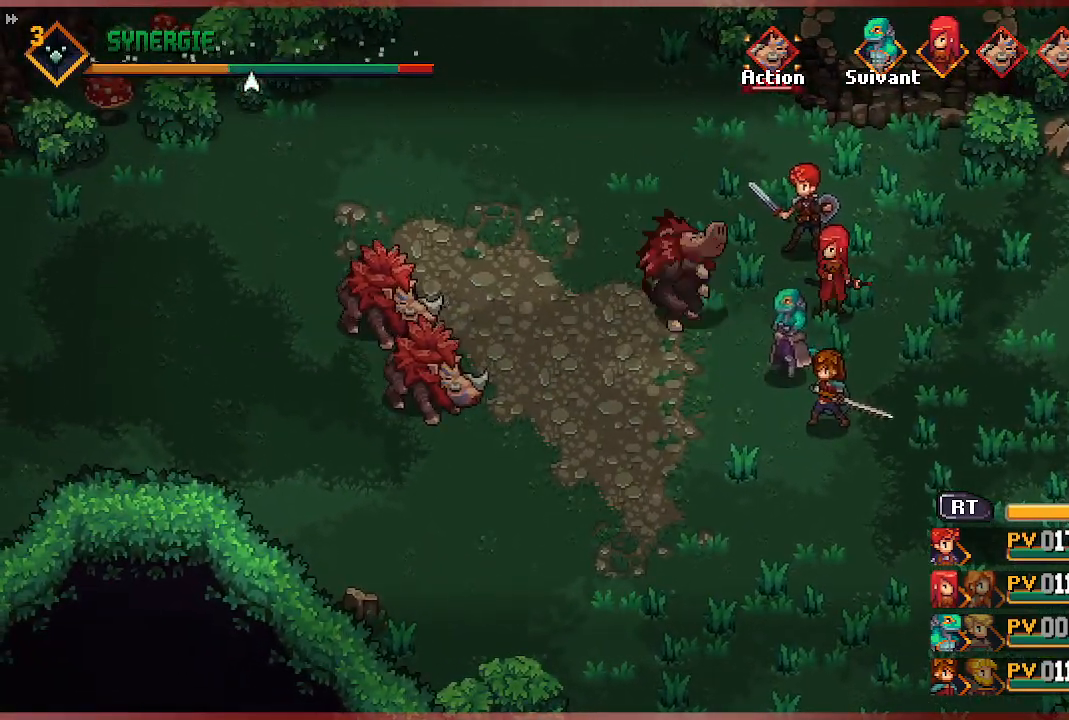
{"buttons": ["R2"], "left_stick": "center", "right_stick": "center", "events": [[417, "R2", "down"]]}
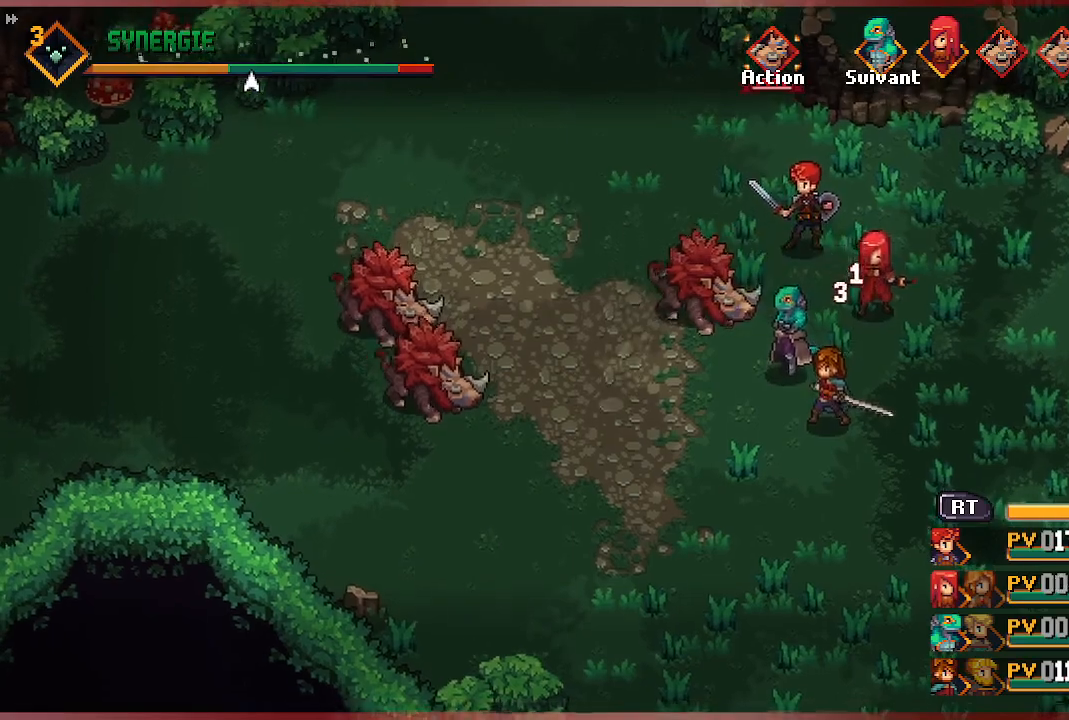
{"buttons": ["R2"], "left_stick": "center", "right_stick": "center", "events": [[83, "R2", "up"], [167, "R2", "down"], [367, "R2", "up"], [433, "R2", "down"]]}
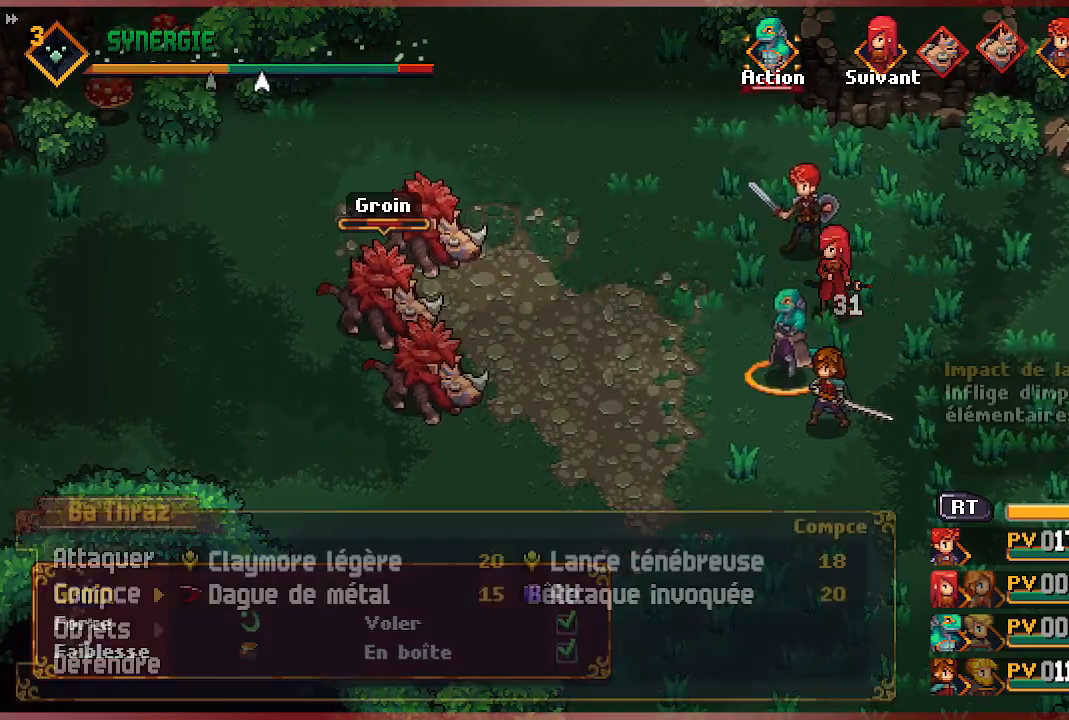
{"buttons": ["A"], "left_stick": "center", "right_stick": "center", "events": [[83, "R2", "up"], [183, "R2", "down"], [333, "R2", "up"], [467, "A", "down"]]}
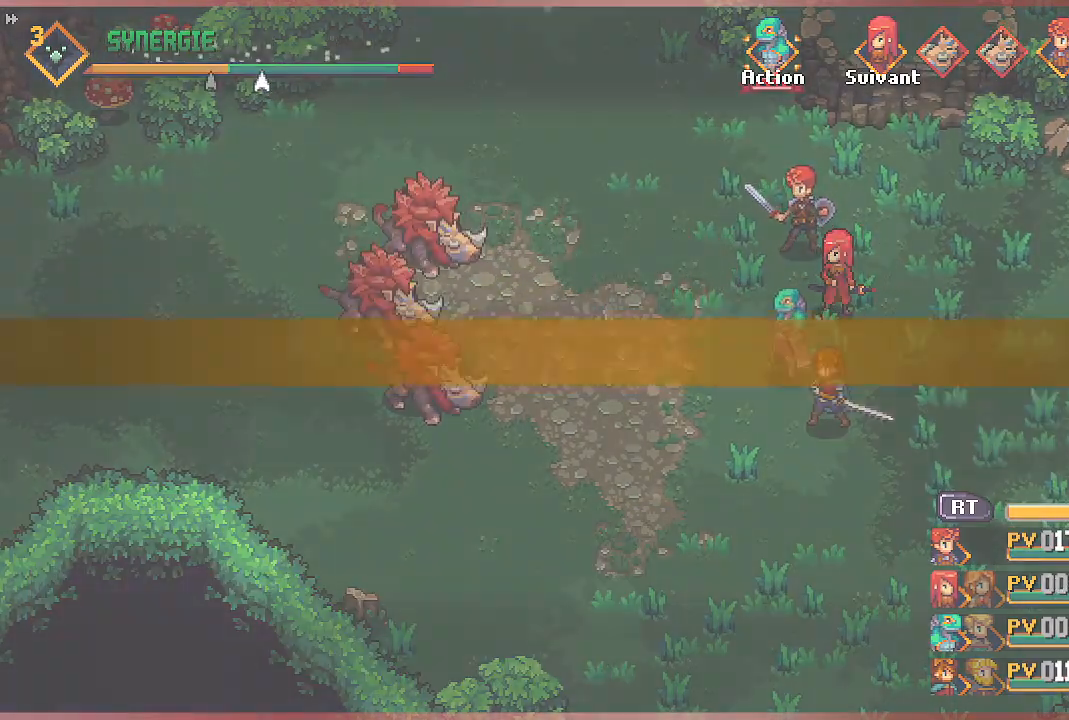
{"buttons": [], "left_stick": "center", "right_stick": "center", "events": [[100, "A", "up"]]}